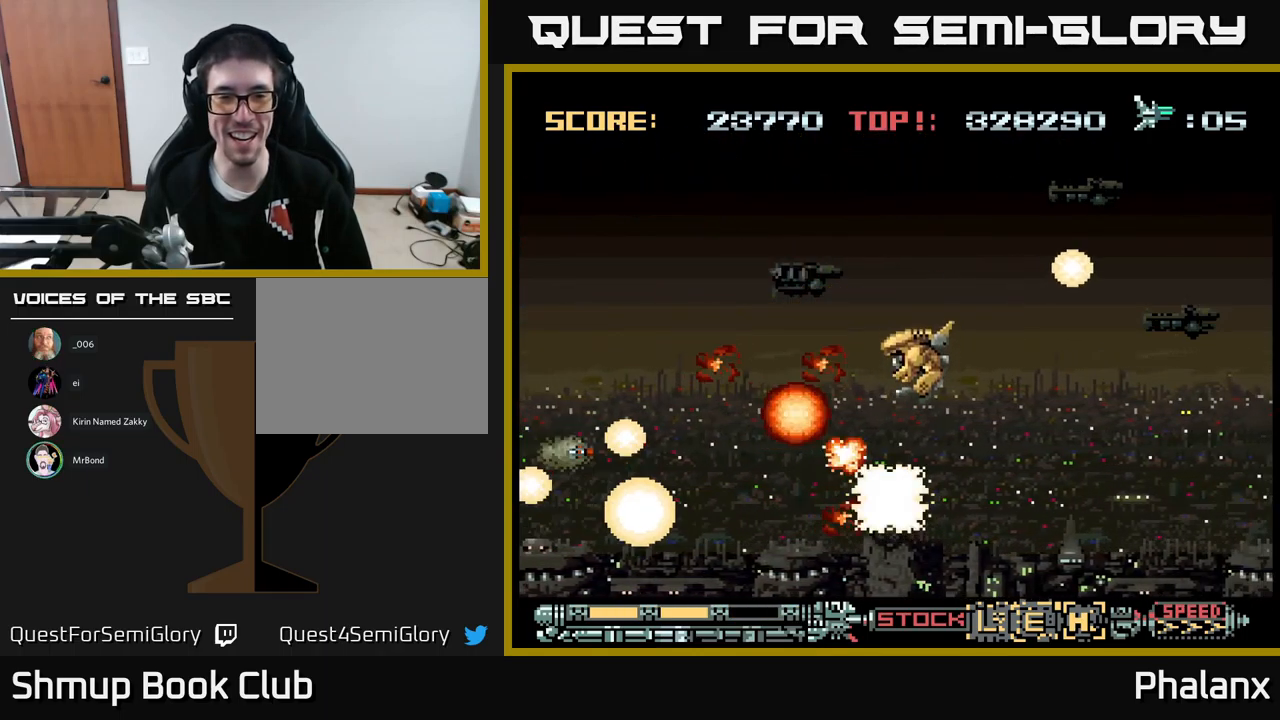
Gameplay with a controller (Xbox layout); each line is a JSON object with the inputs held at the frame after it. "events" lists button and stick changes between this image and that frame as [ms after this image, input, new state], when the widget could be followed in between. Not read: left_stick right_stick.
{"buttons": ["A", "DPAD_DOWN"], "events": [[16, "DPAD_LEFT", "up"], [133, "DPAD_RIGHT", "down"], [266, "DPAD_UP", "up"], [316, "DPAD_DOWN", "down"], [350, "DPAD_RIGHT", "up"]]}
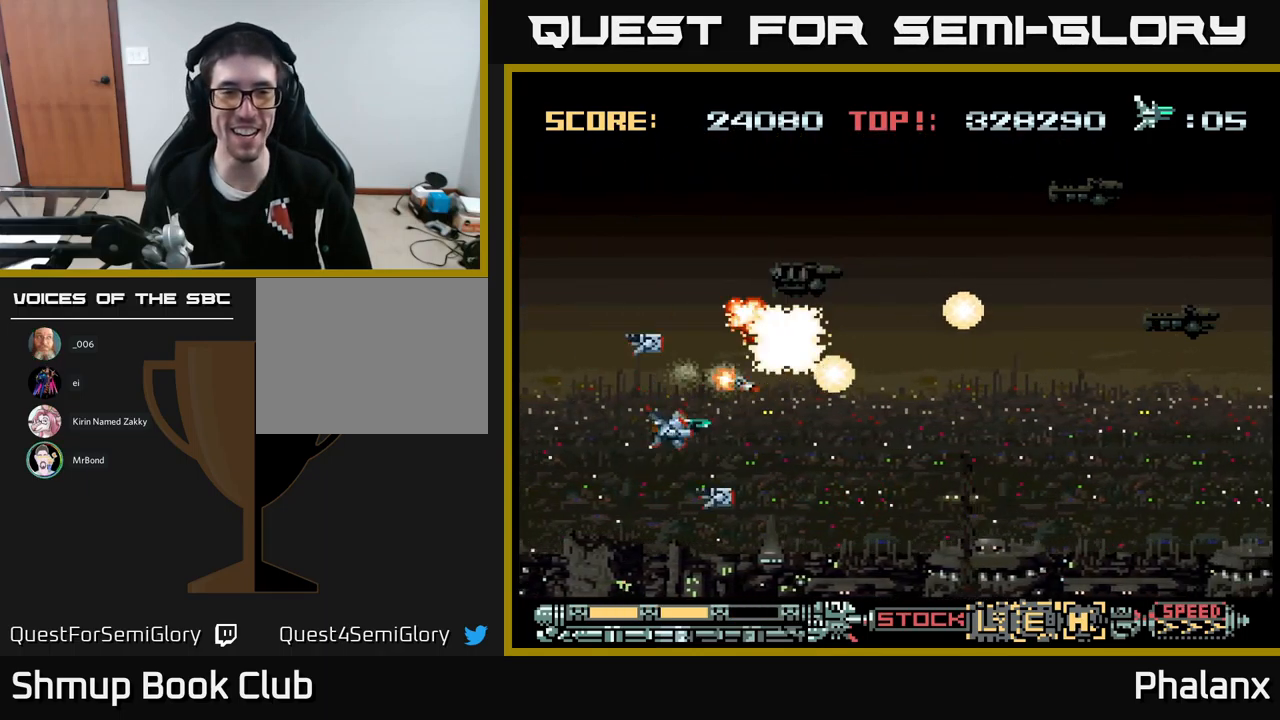
{"buttons": ["A", "DPAD_RIGHT"], "events": [[116, "DPAD_RIGHT", "down"], [150, "DPAD_DOWN", "up"], [183, "DPAD_UP", "down"], [233, "DPAD_RIGHT", "up"], [416, "DPAD_RIGHT", "down"], [483, "DPAD_UP", "up"]]}
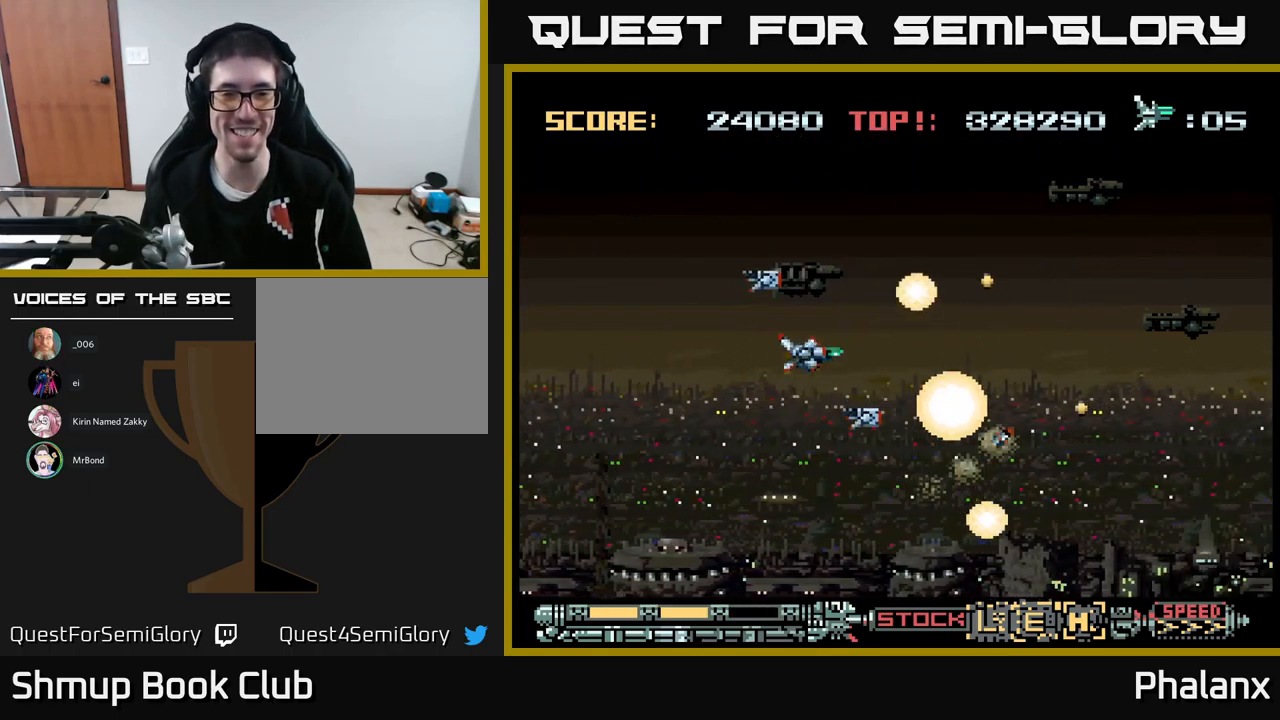
{"buttons": ["A", "DPAD_UP", "DPAD_LEFT"], "events": [[150, "DPAD_RIGHT", "up"], [383, "DPAD_LEFT", "down"], [466, "DPAD_UP", "down"]]}
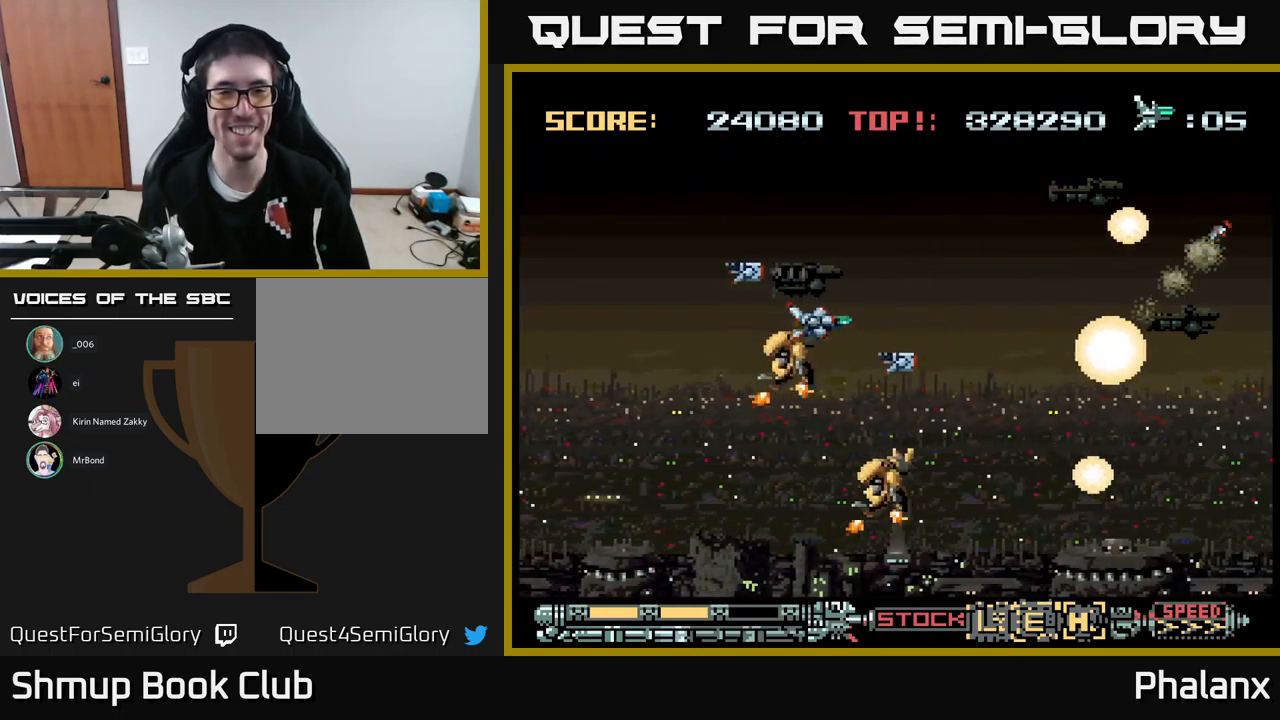
{"buttons": ["A", "DPAD_DOWN", "DPAD_LEFT"], "events": [[16, "DPAD_LEFT", "up"], [66, "DPAD_UP", "up"], [150, "DPAD_UP", "down"], [250, "DPAD_LEFT", "down"], [283, "DPAD_UP", "up"], [467, "DPAD_DOWN", "down"]]}
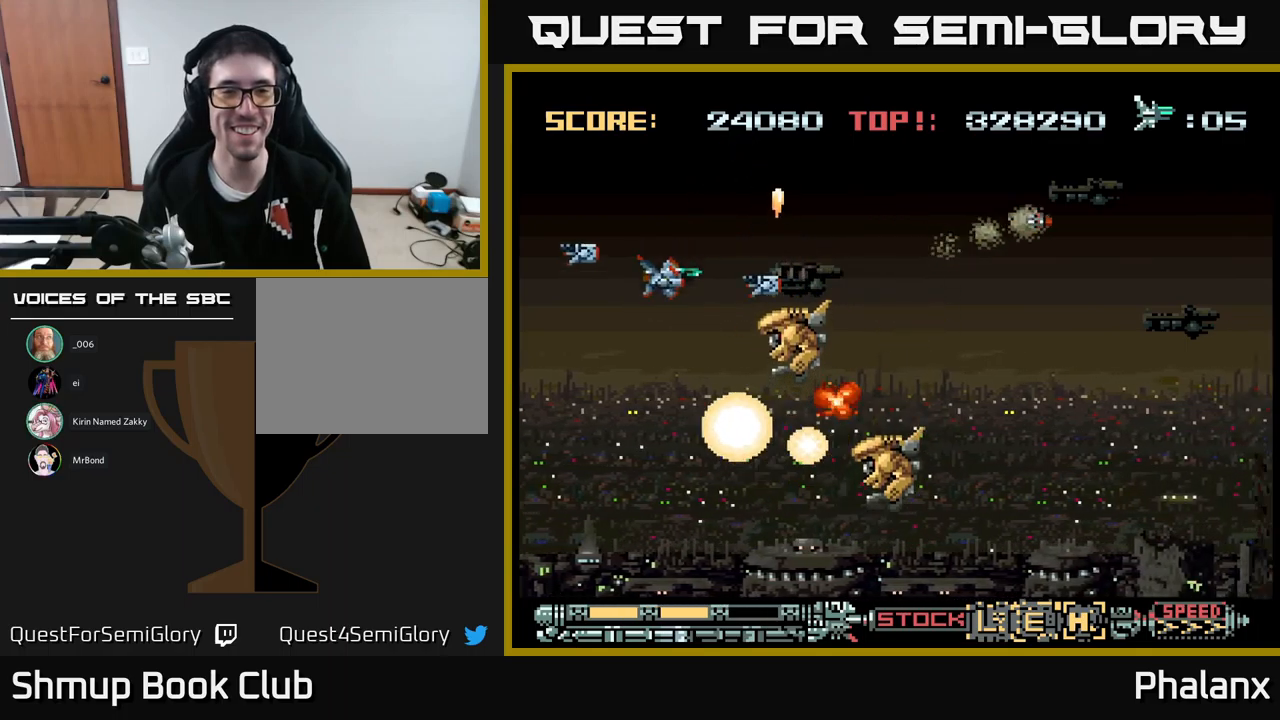
{"buttons": ["A", "DPAD_DOWN"], "events": [[17, "DPAD_LEFT", "up"], [200, "DPAD_LEFT", "down"], [217, "DPAD_DOWN", "up"], [300, "DPAD_UP", "down"], [367, "DPAD_LEFT", "up"], [400, "DPAD_UP", "up"], [450, "DPAD_DOWN", "down"]]}
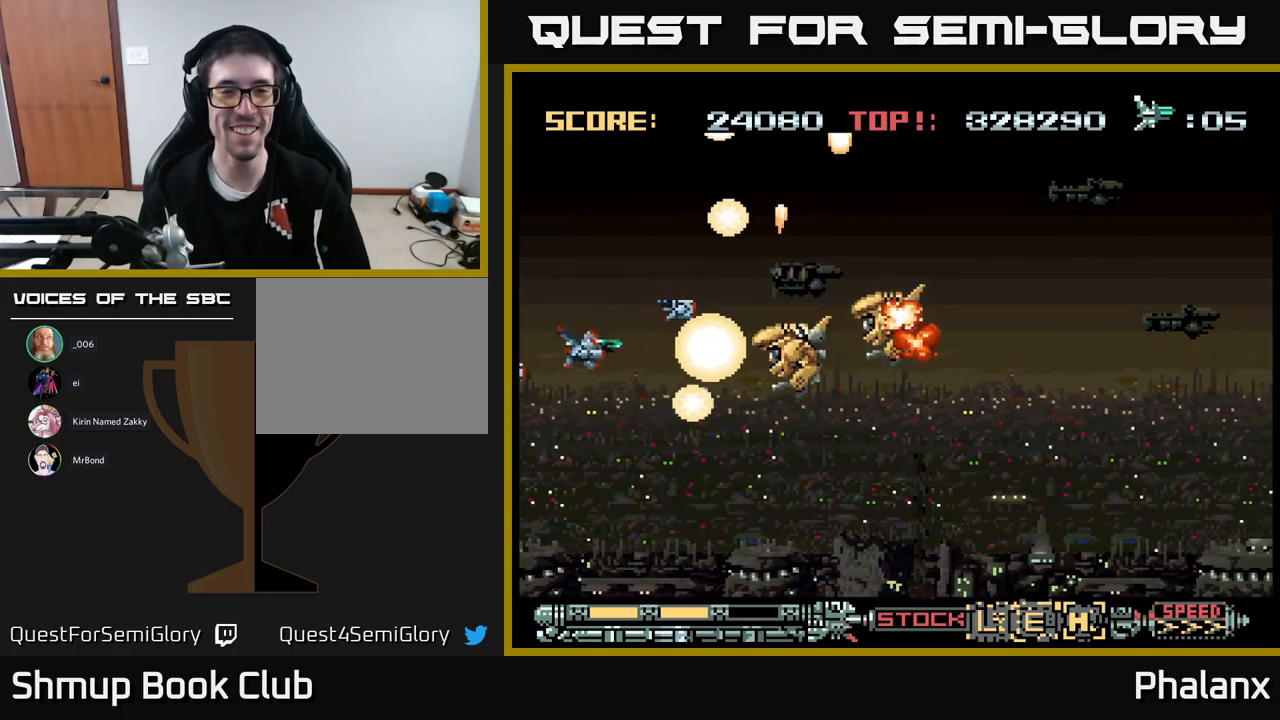
{"buttons": ["A"], "events": [[267, "DPAD_RIGHT", "down"], [300, "DPAD_DOWN", "up"], [483, "DPAD_RIGHT", "up"]]}
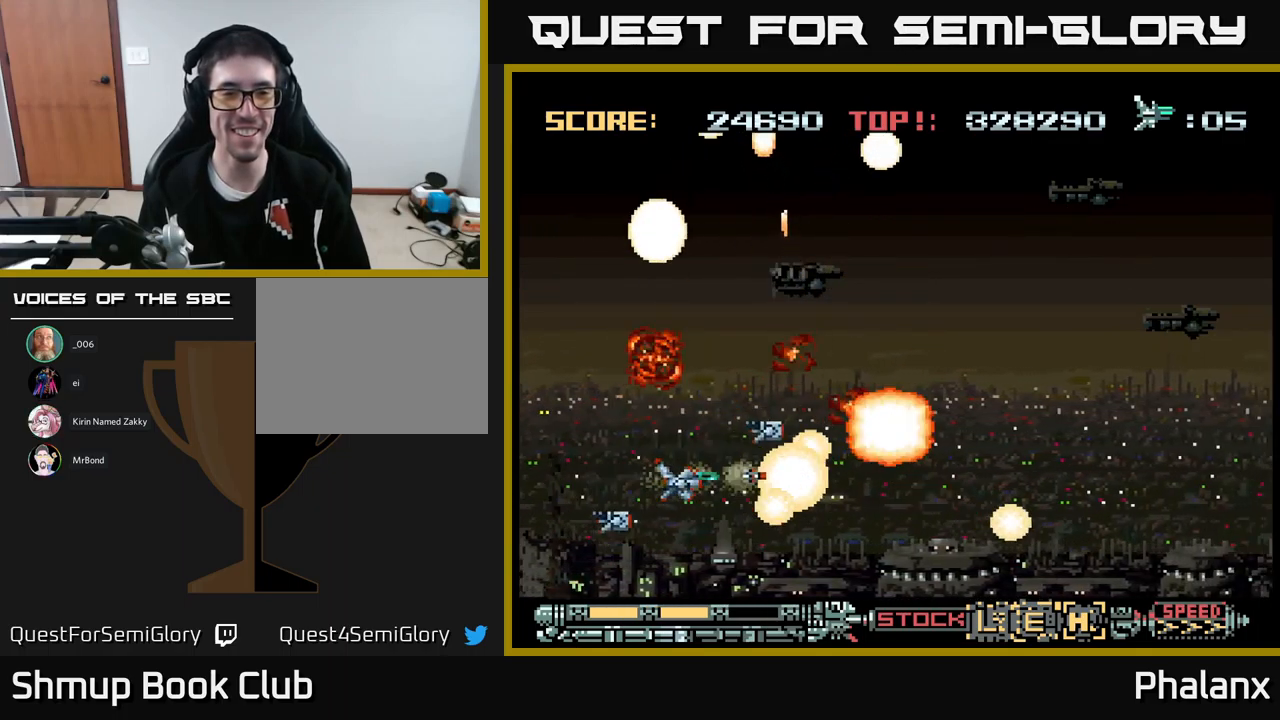
{"buttons": ["A"], "events": [[150, "DPAD_RIGHT", "down"], [317, "DPAD_UP", "down"], [333, "DPAD_RIGHT", "up"], [483, "DPAD_UP", "up"]]}
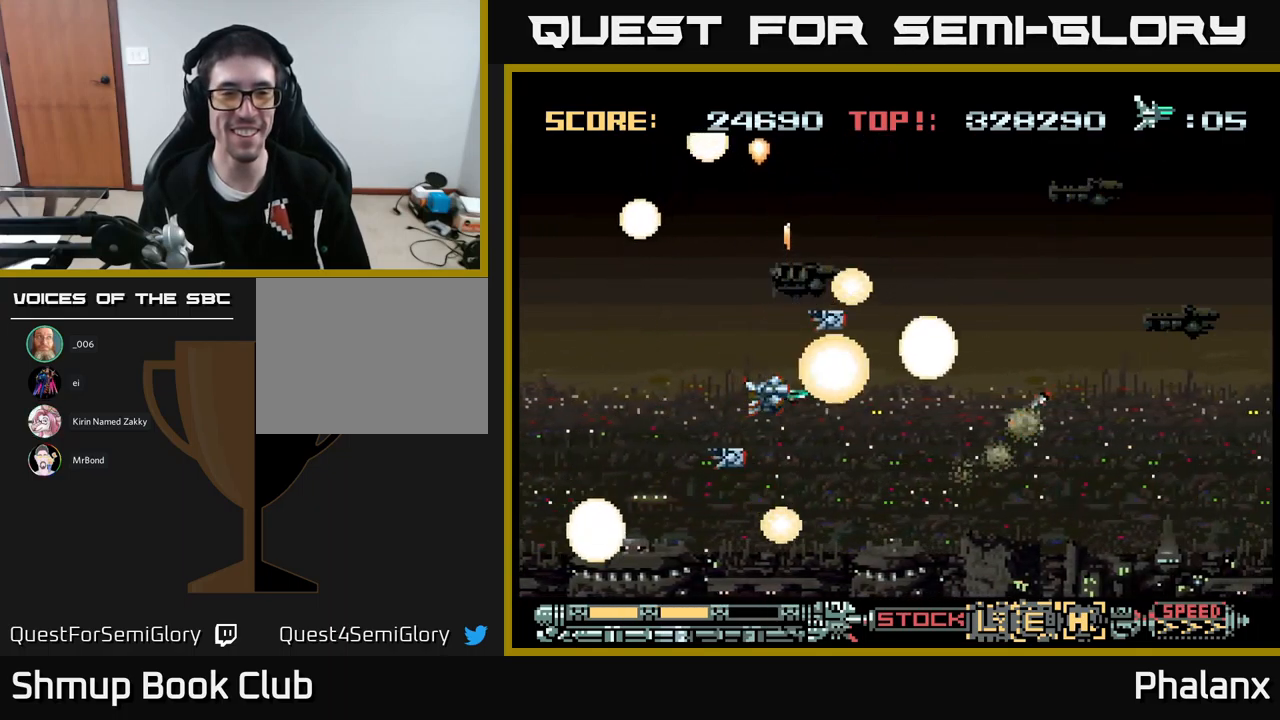
{"buttons": ["A", "DPAD_RIGHT"], "events": [[333, "DPAD_UP", "down"], [400, "DPAD_RIGHT", "down"], [450, "DPAD_UP", "up"]]}
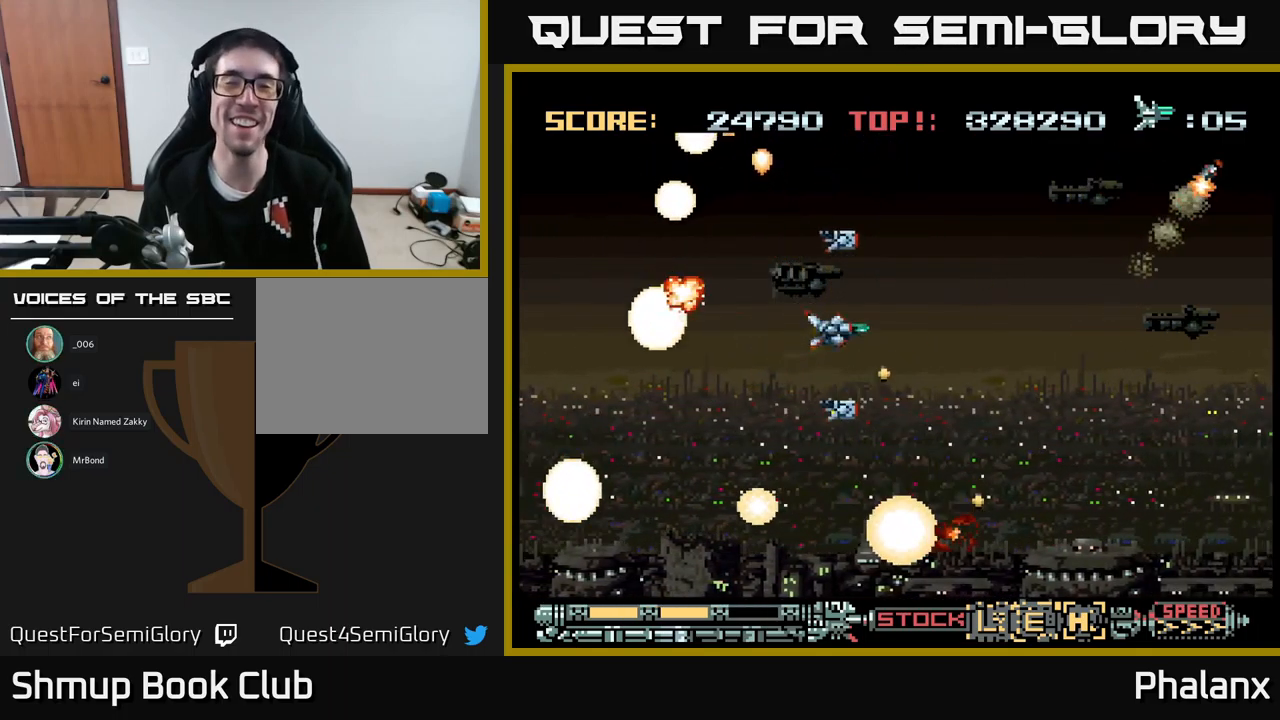
{"buttons": ["A", "DPAD_UP"], "events": [[83, "DPAD_RIGHT", "up"], [300, "DPAD_RIGHT", "down"], [383, "DPAD_UP", "down"], [400, "DPAD_RIGHT", "up"]]}
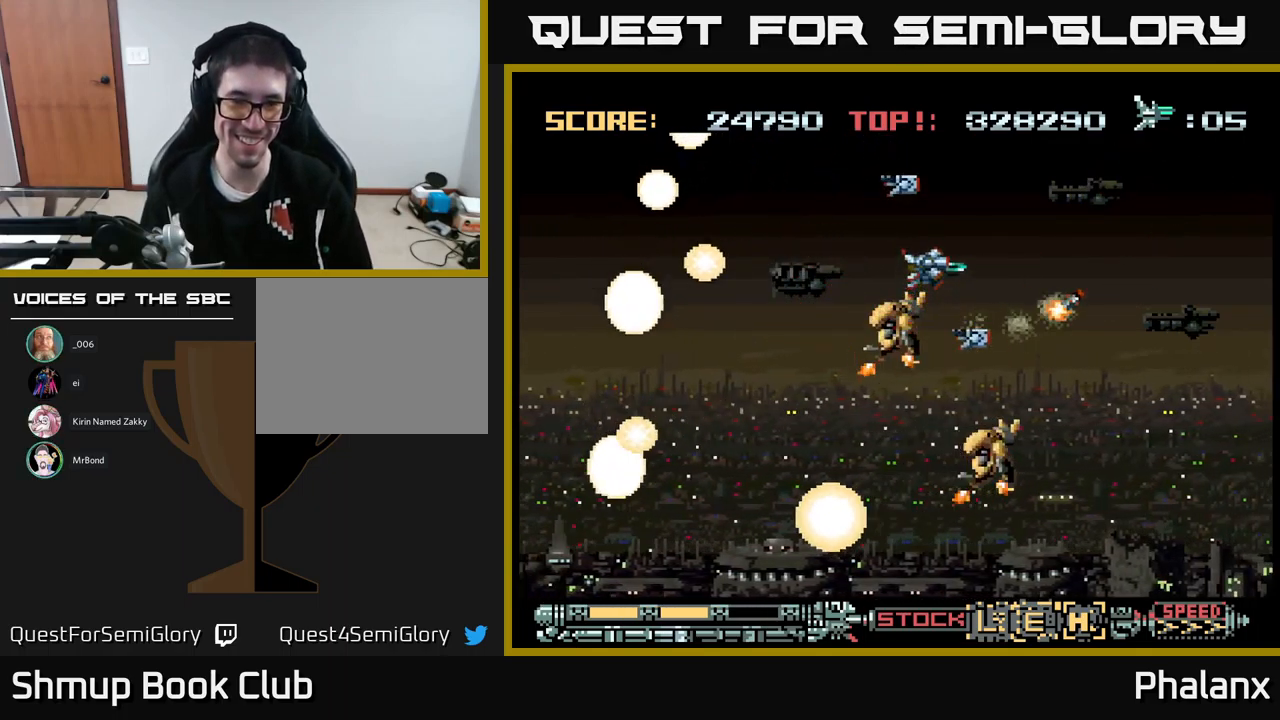
{"buttons": ["A", "DPAD_DOWN", "DPAD_LEFT"], "events": [[83, "DPAD_LEFT", "down"], [183, "DPAD_UP", "up"], [250, "DPAD_DOWN", "down"]]}
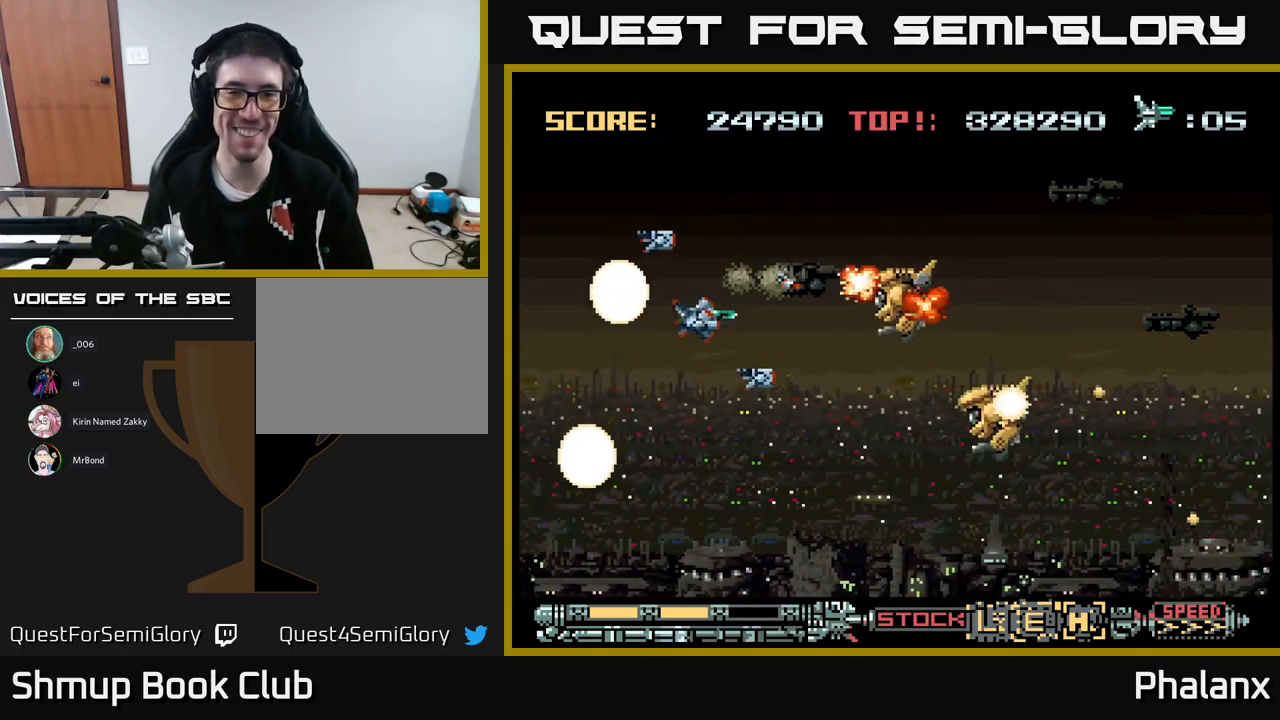
{"buttons": ["A", "DPAD_DOWN"], "events": [[33, "DPAD_LEFT", "up"], [100, "DPAD_RIGHT", "down"], [250, "DPAD_DOWN", "up"], [250, "DPAD_RIGHT", "up"], [500, "DPAD_DOWN", "down"]]}
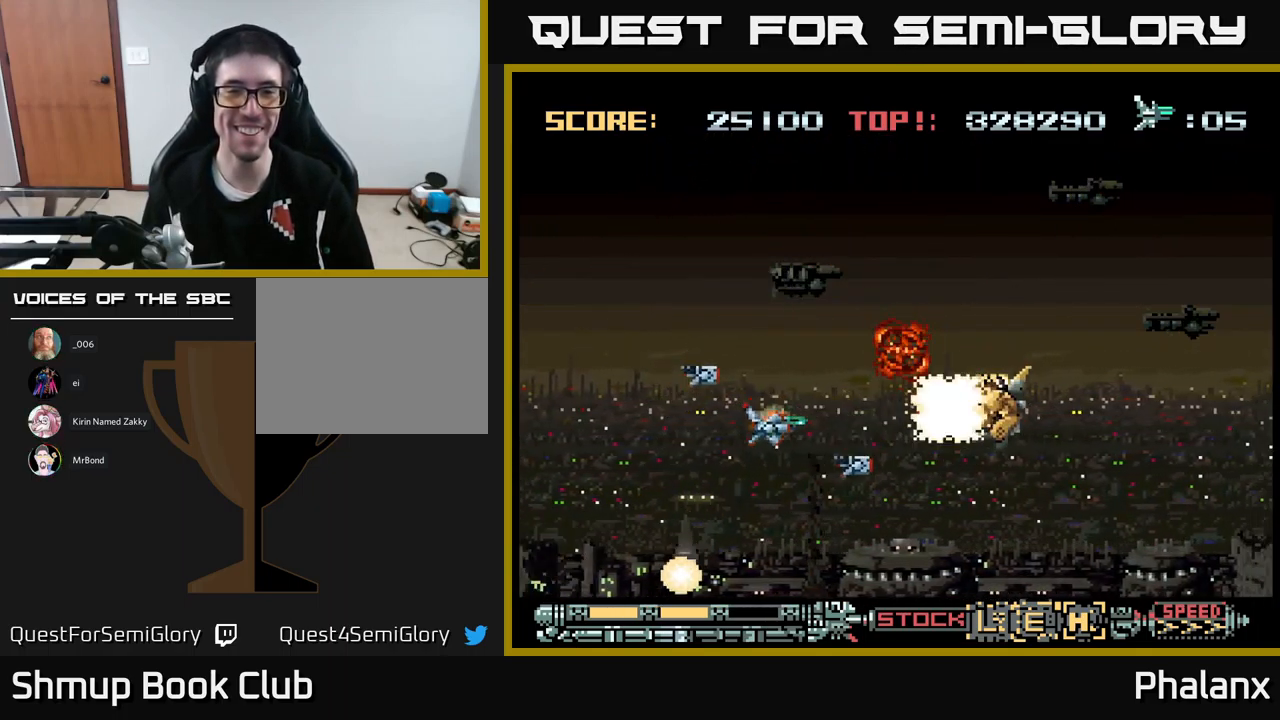
{"buttons": ["A", "DPAD_RIGHT"], "events": [[117, "DPAD_DOWN", "up"], [167, "DPAD_LEFT", "down"], [217, "DPAD_LEFT", "up"], [383, "DPAD_RIGHT", "down"]]}
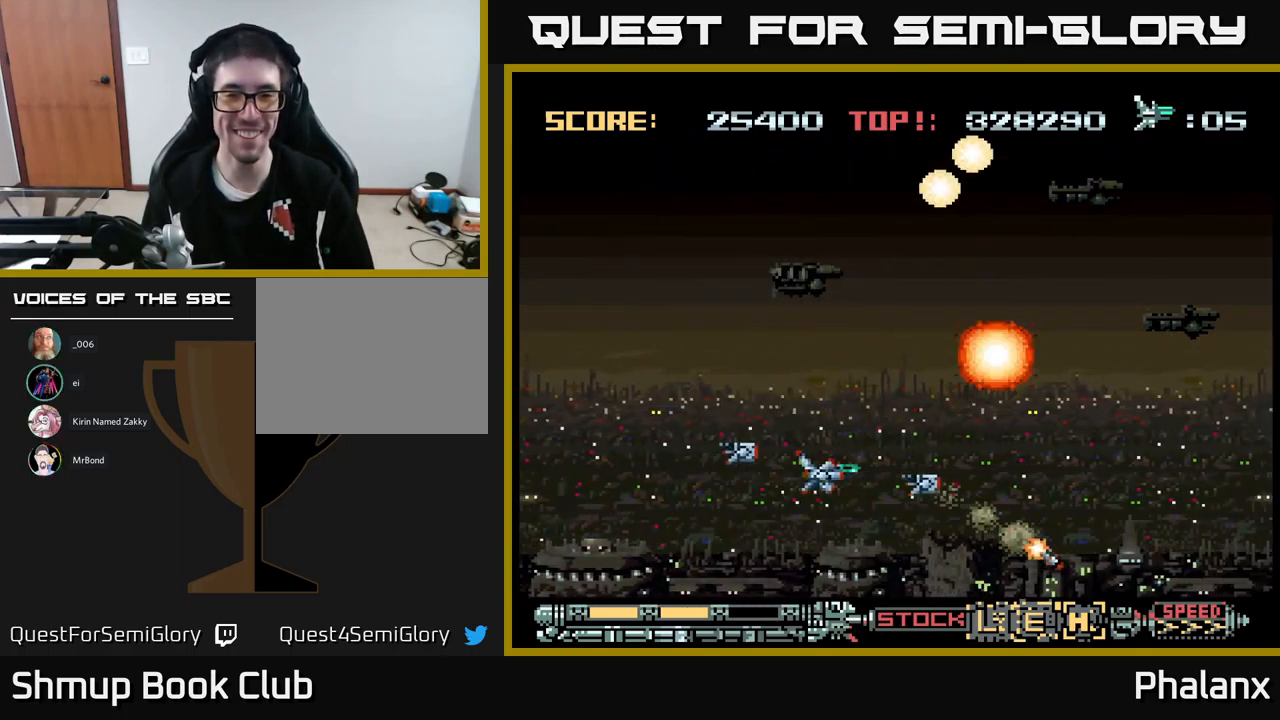
{"buttons": ["A", "DPAD_RIGHT"], "events": [[50, "DPAD_RIGHT", "up"], [83, "DPAD_UP", "down"], [367, "DPAD_RIGHT", "down"], [367, "DPAD_UP", "up"]]}
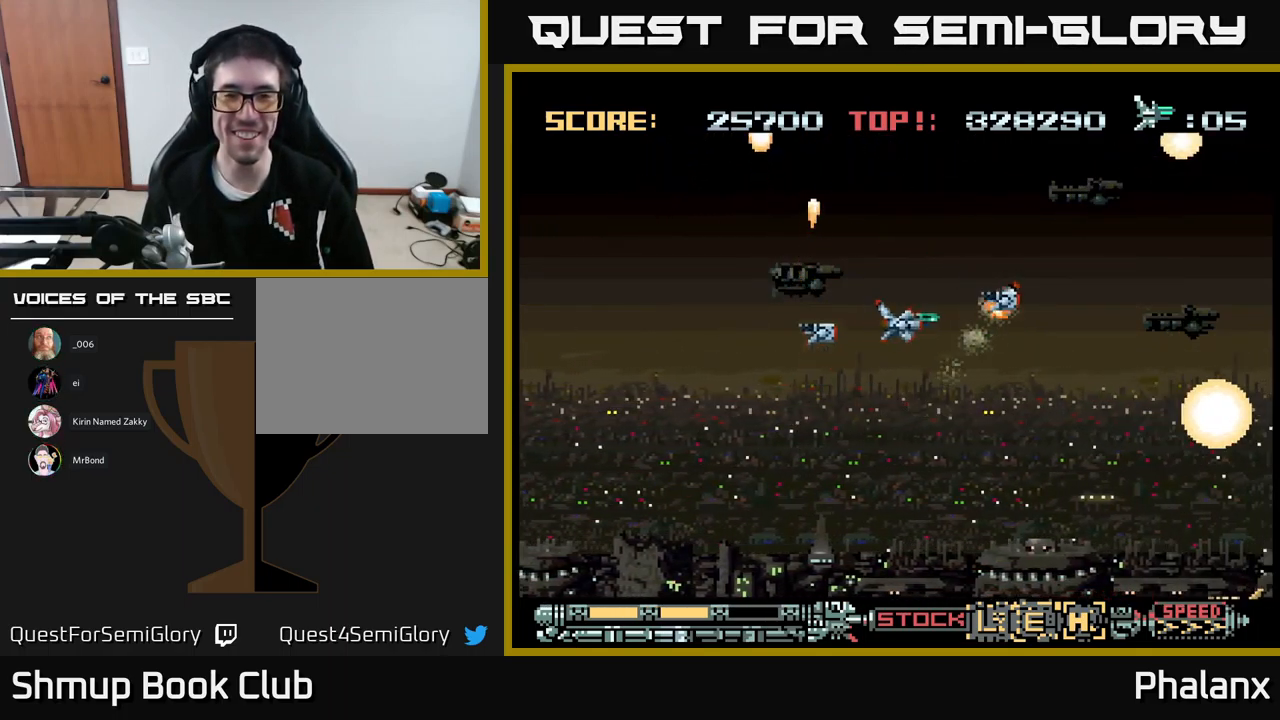
{"buttons": ["A"], "events": [[100, "DPAD_RIGHT", "up"]]}
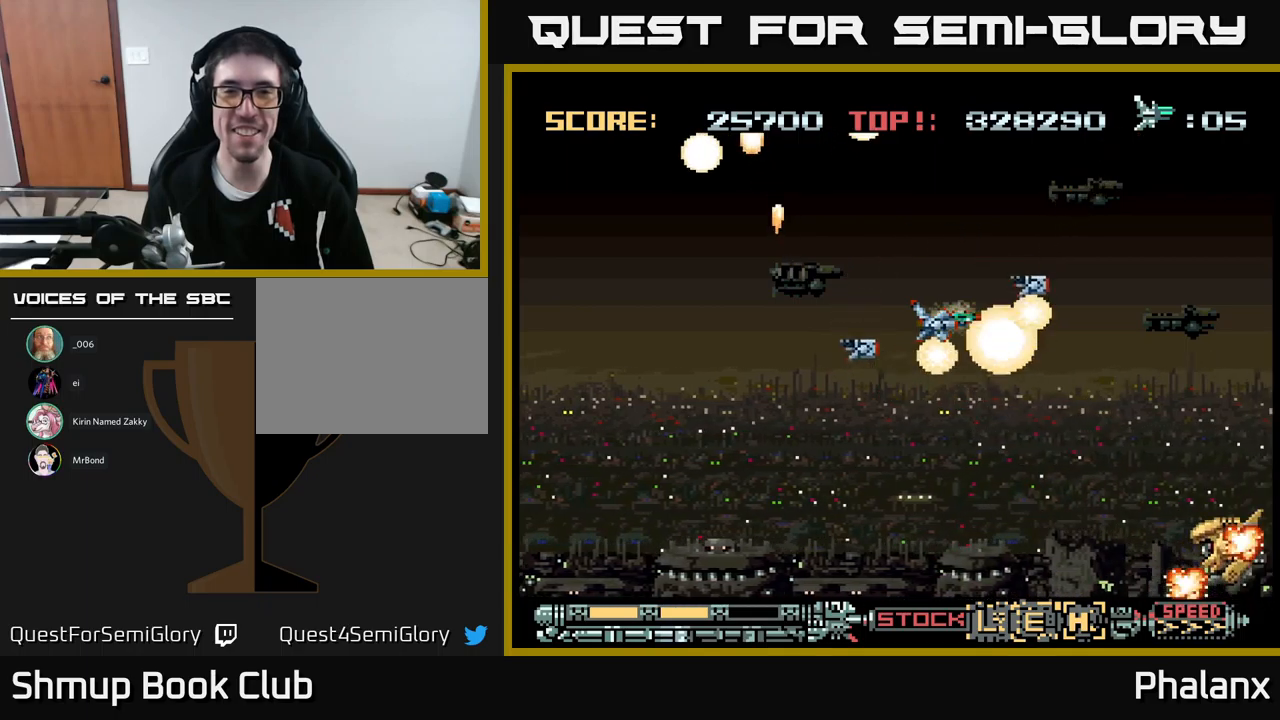
{"buttons": ["A", "DPAD_DOWN", "DPAD_LEFT"], "events": [[400, "DPAD_DOWN", "down"], [500, "DPAD_LEFT", "down"]]}
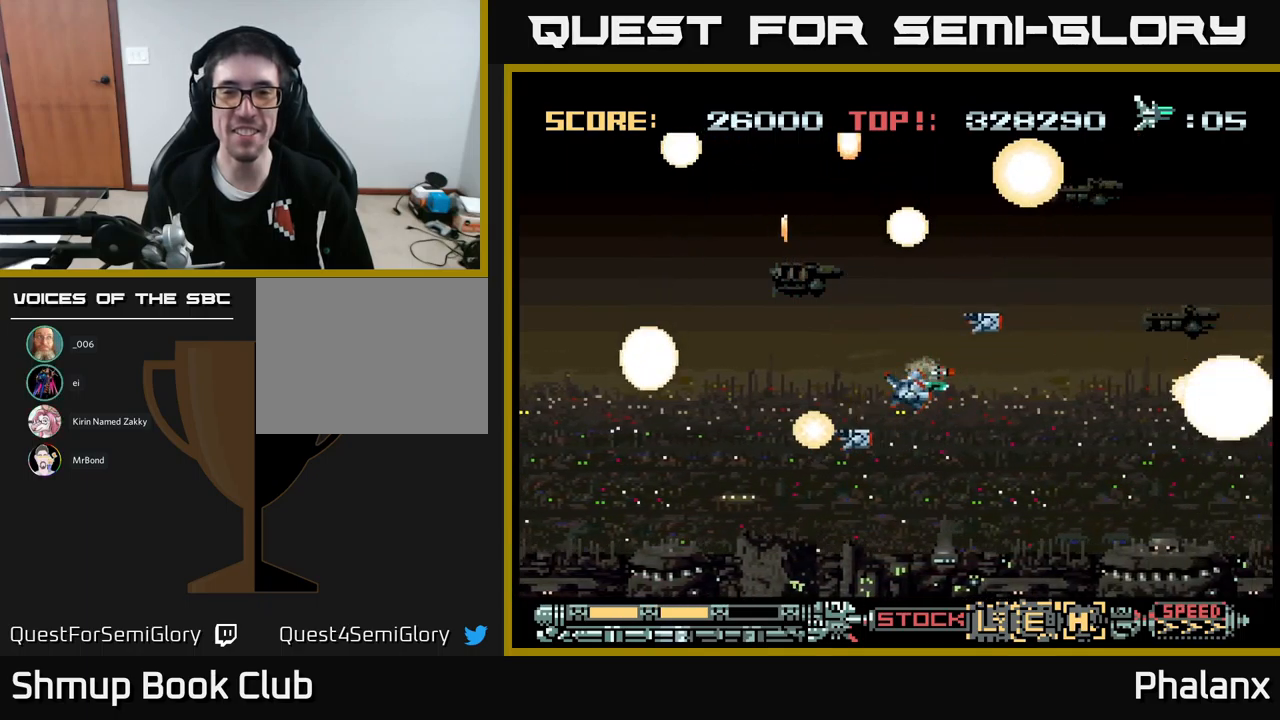
{"buttons": ["A"], "events": [[50, "DPAD_DOWN", "up"], [200, "DPAD_UP", "down"], [217, "DPAD_LEFT", "up"], [334, "DPAD_UP", "up"]]}
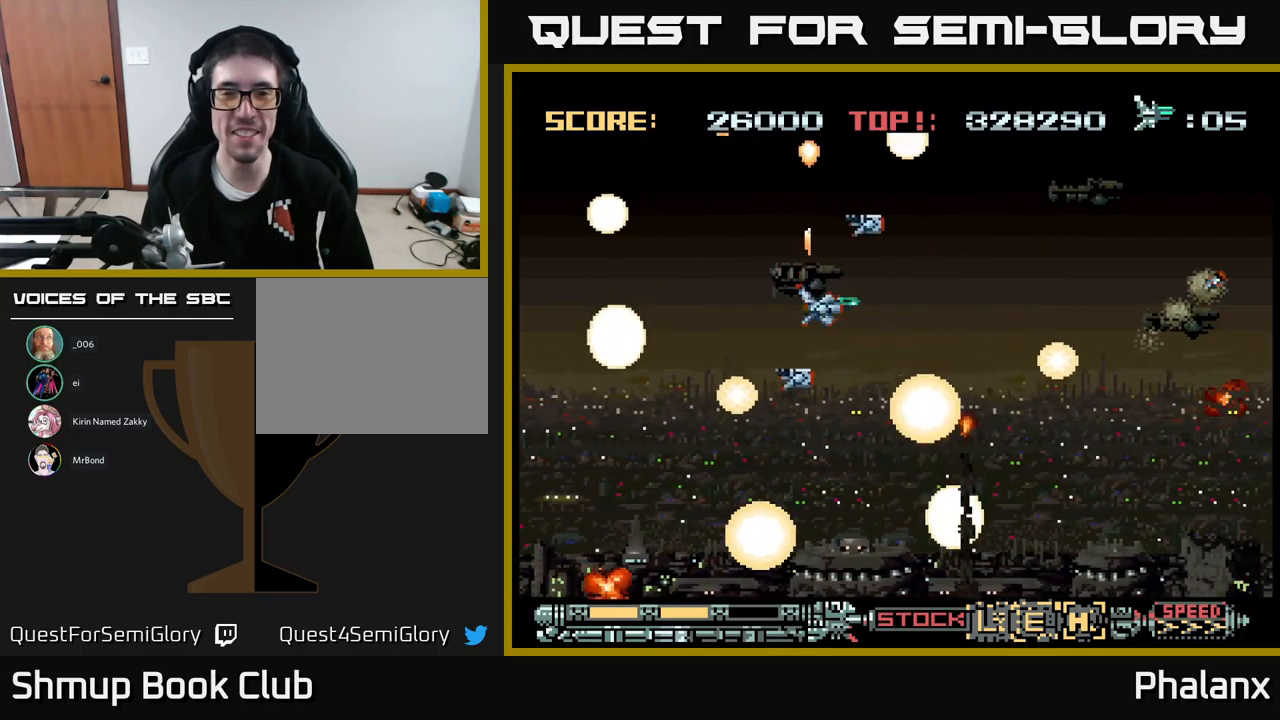
{"buttons": ["A"], "events": []}
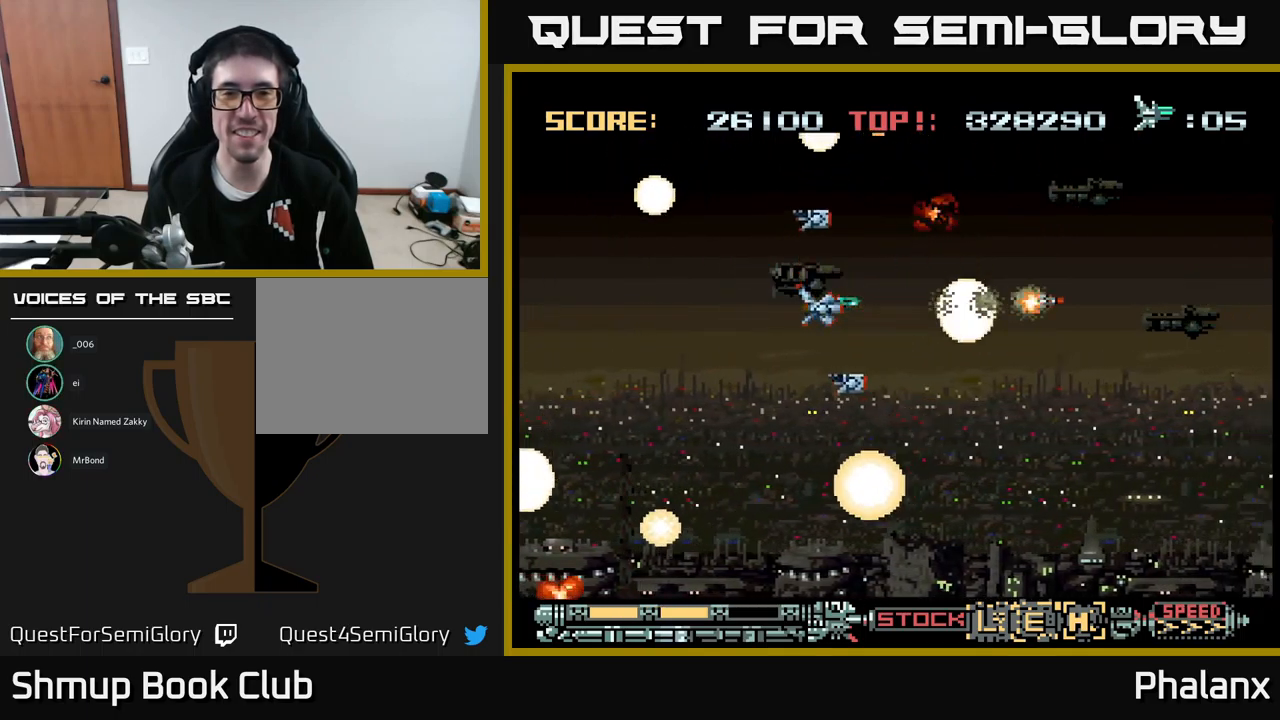
{"buttons": ["A", "DPAD_LEFT"], "events": [[284, "DPAD_DOWN", "down"], [484, "DPAD_LEFT", "down"], [500, "DPAD_DOWN", "up"]]}
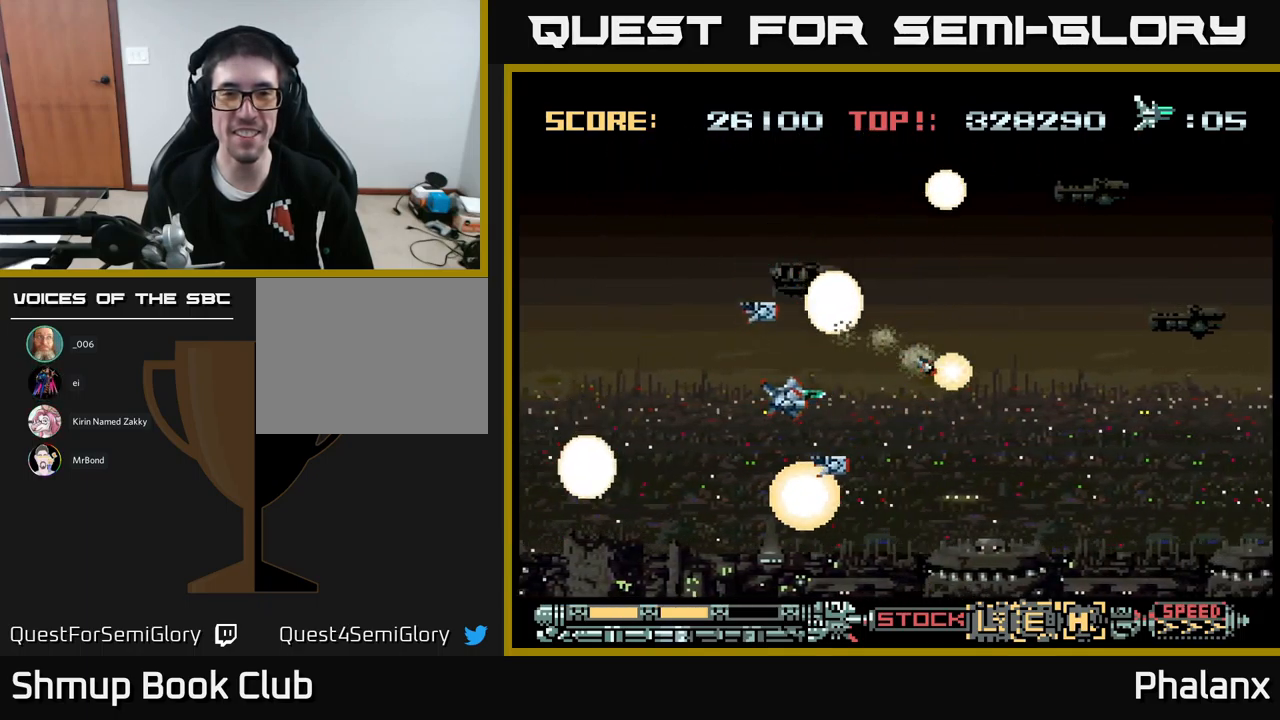
{"buttons": ["A", "DPAD_DOWN", "DPAD_RIGHT"], "events": [[84, "DPAD_UP", "down"], [167, "DPAD_LEFT", "up"], [284, "DPAD_UP", "up"], [317, "DPAD_RIGHT", "down"], [434, "DPAD_DOWN", "down"]]}
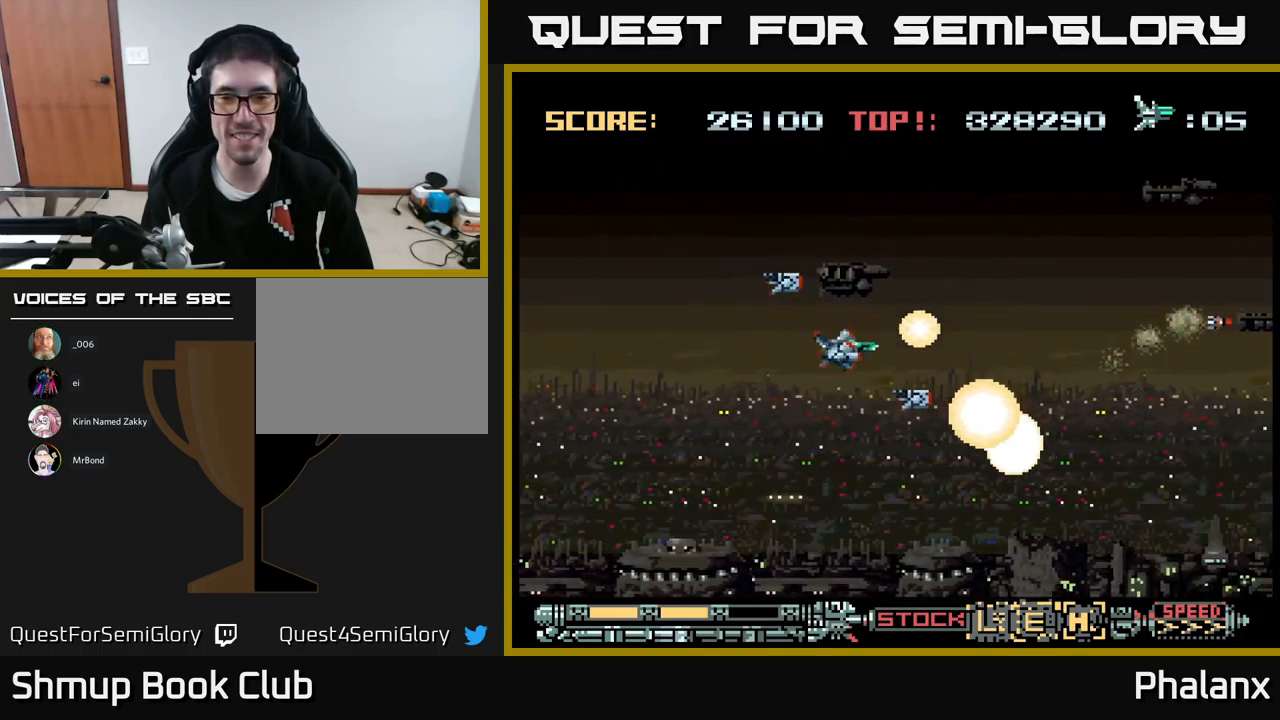
{"buttons": ["A", "DPAD_RIGHT"], "events": [[117, "DPAD_DOWN", "up"], [200, "DPAD_RIGHT", "up"], [234, "DPAD_UP", "down"], [350, "DPAD_RIGHT", "down"], [384, "DPAD_UP", "up"]]}
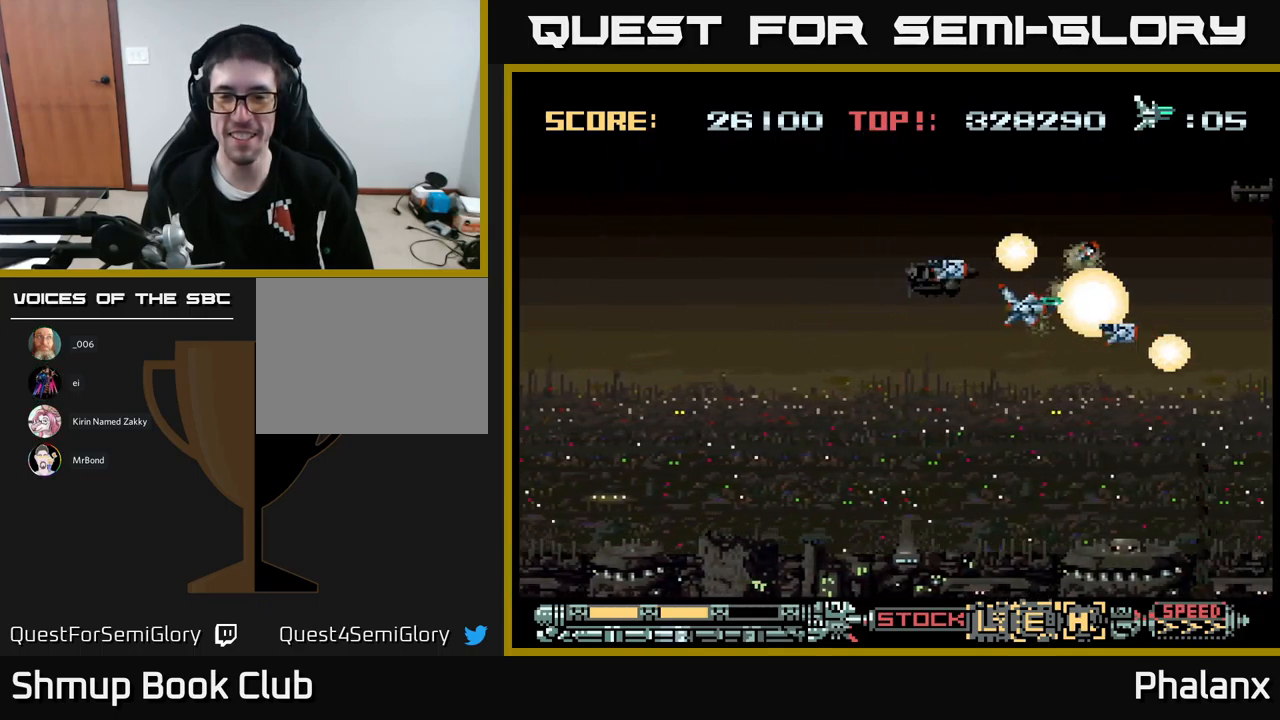
{"buttons": ["A"], "events": [[100, "DPAD_RIGHT", "up"]]}
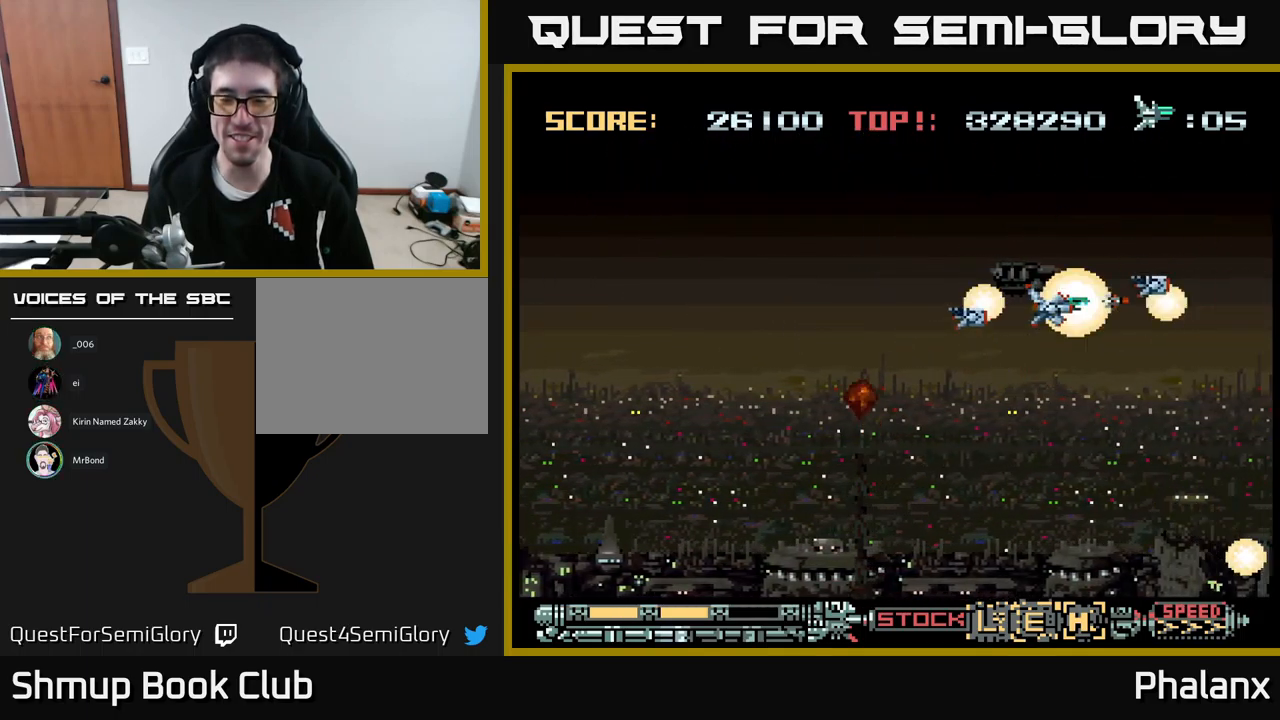
{"buttons": ["A"], "events": []}
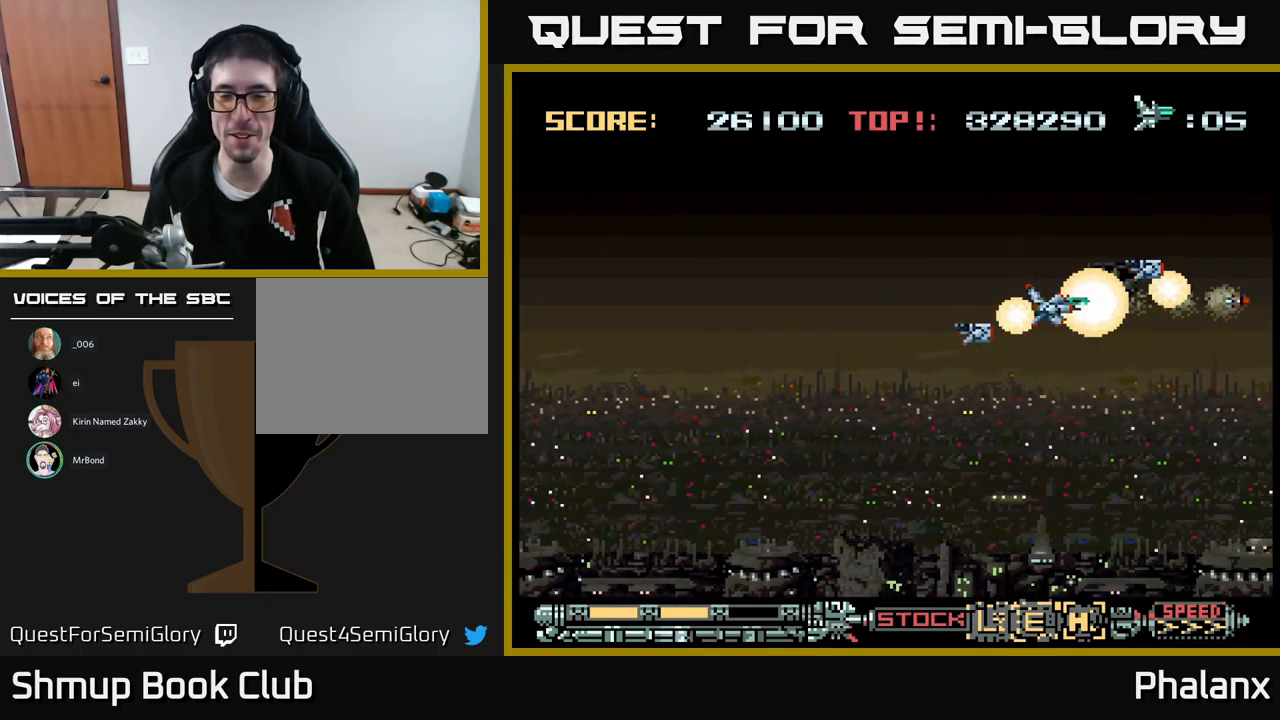
{"buttons": ["A"], "events": []}
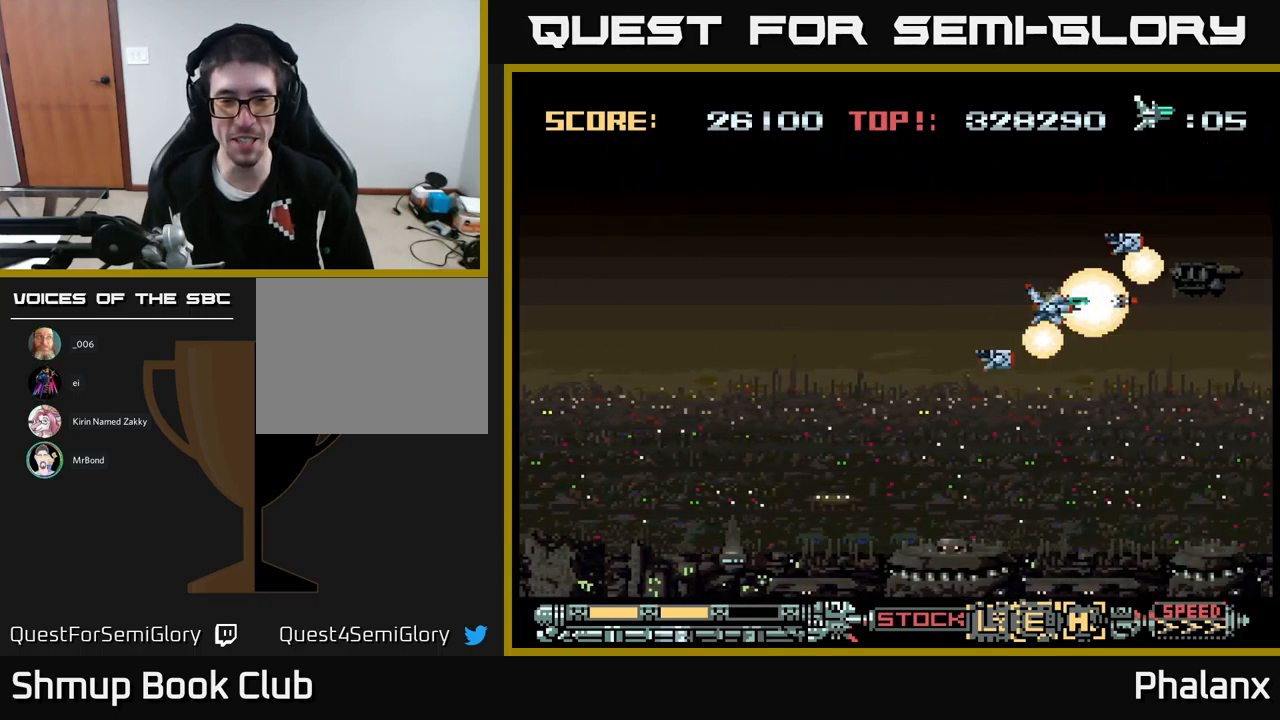
{"buttons": ["A", "DPAD_UP", "DPAD_LEFT"], "events": [[283, "DPAD_LEFT", "down"], [400, "DPAD_UP", "down"]]}
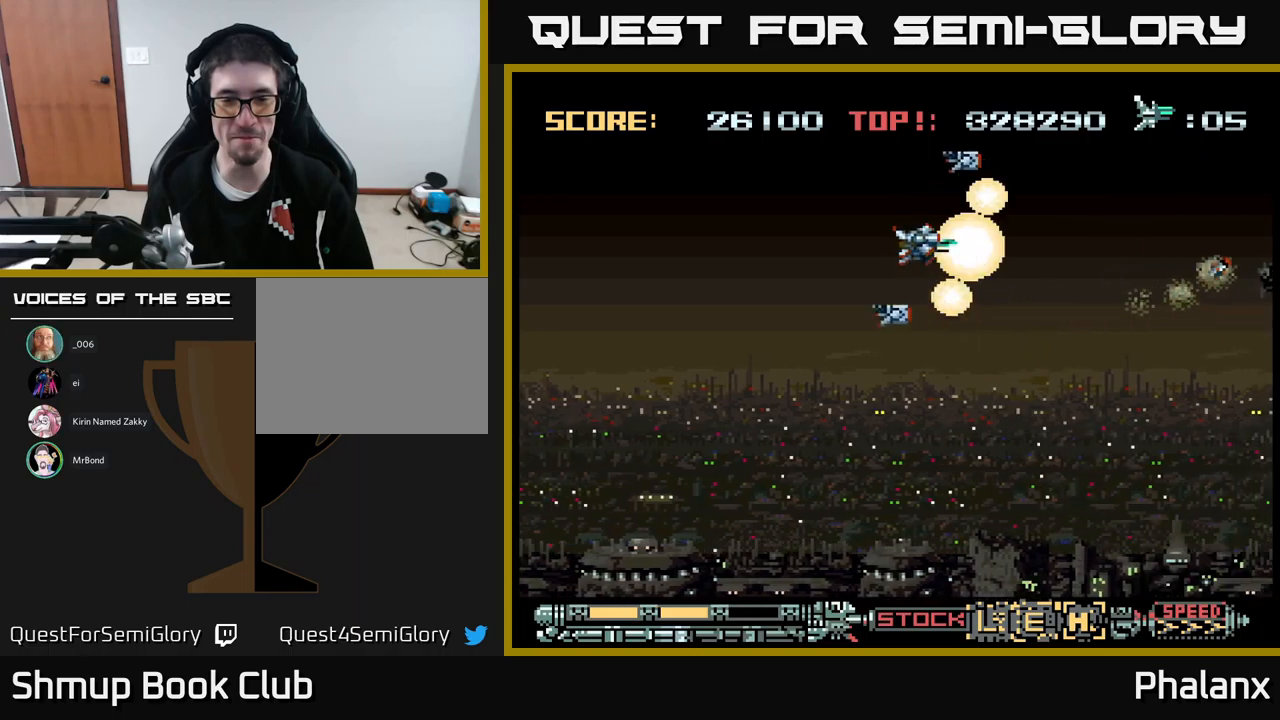
{"buttons": ["A"], "events": [[66, "DPAD_UP", "up"], [116, "DPAD_DOWN", "down"], [116, "DPAD_LEFT", "up"], [316, "DPAD_RIGHT", "down"], [350, "DPAD_DOWN", "up"], [350, "X", "down"], [383, "DPAD_RIGHT", "up"], [483, "X", "up"]]}
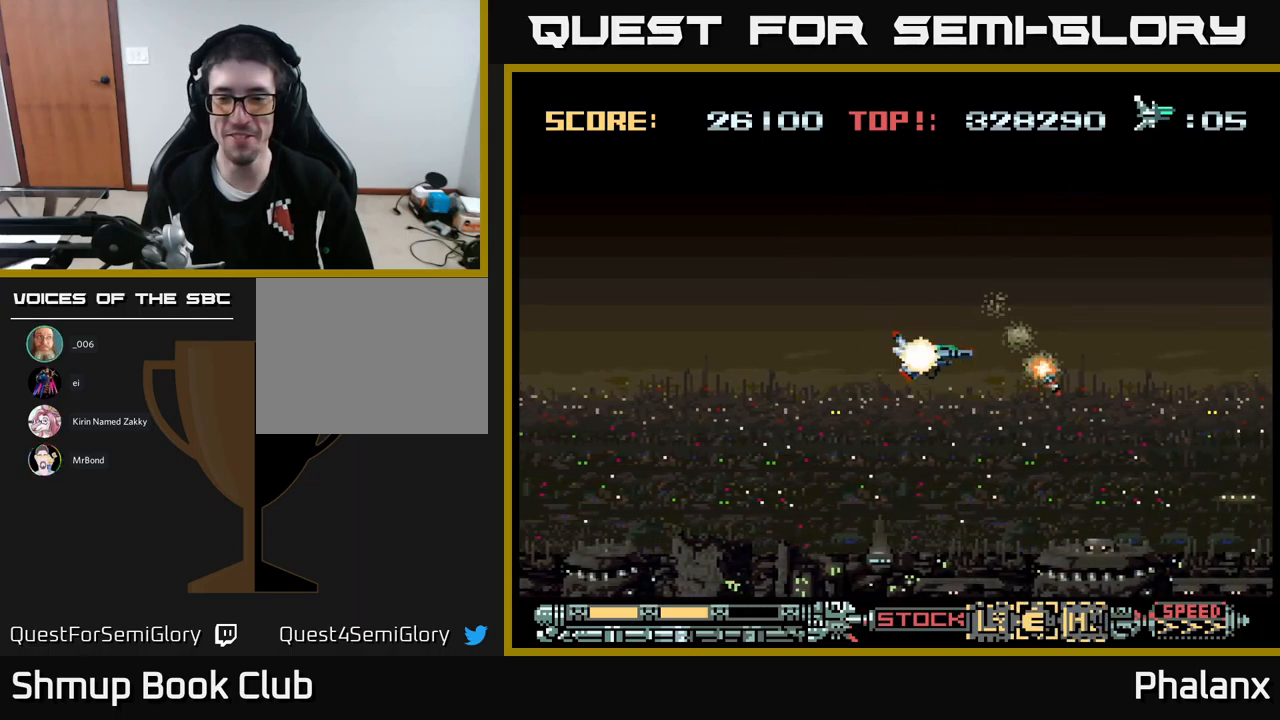
{"buttons": ["A"], "events": [[100, "DPAD_UP", "down"], [250, "DPAD_LEFT", "down"], [316, "DPAD_UP", "up"], [433, "DPAD_LEFT", "up"]]}
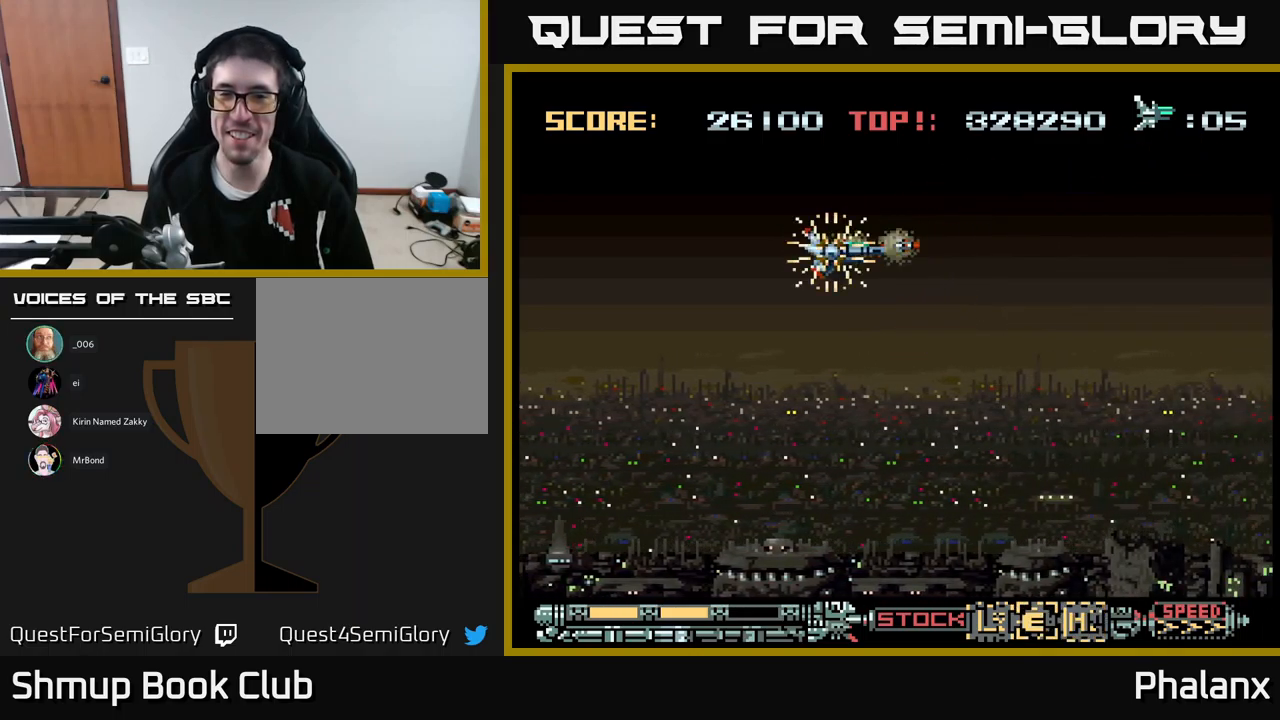
{"buttons": ["A", "DPAD_DOWN"], "events": [[483, "DPAD_DOWN", "down"]]}
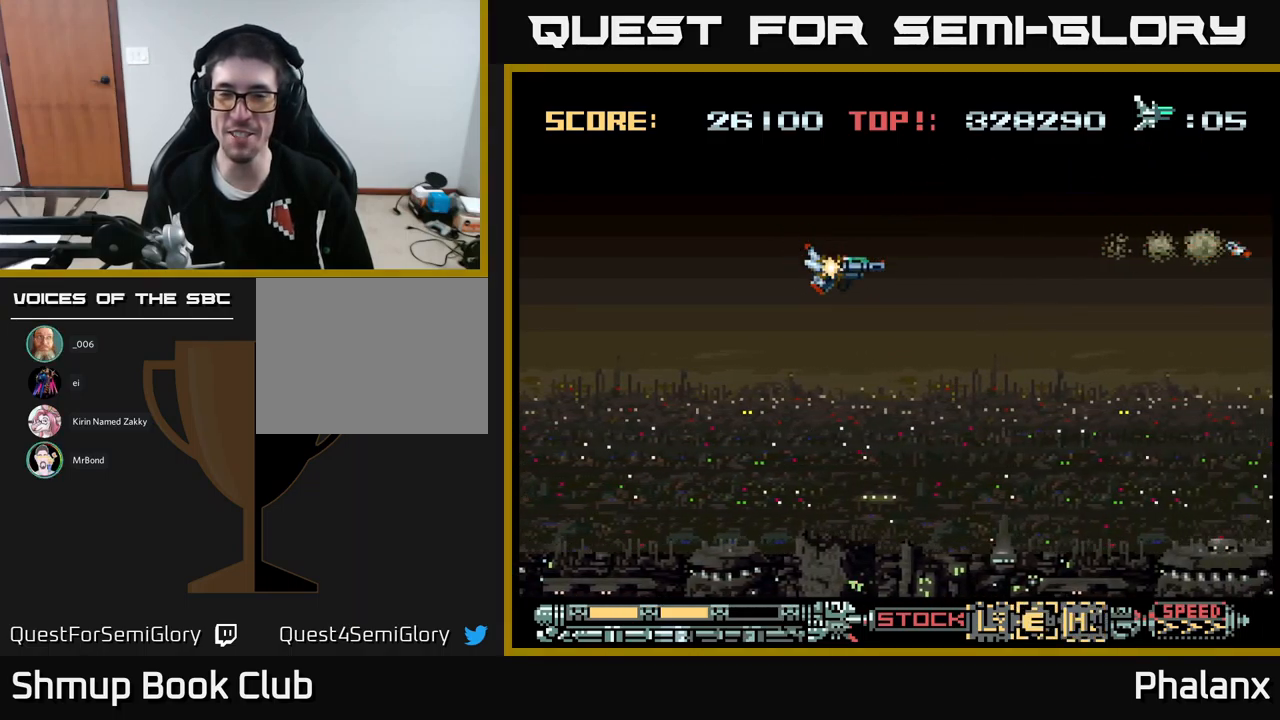
{"buttons": ["A"], "events": [[116, "DPAD_DOWN", "up"]]}
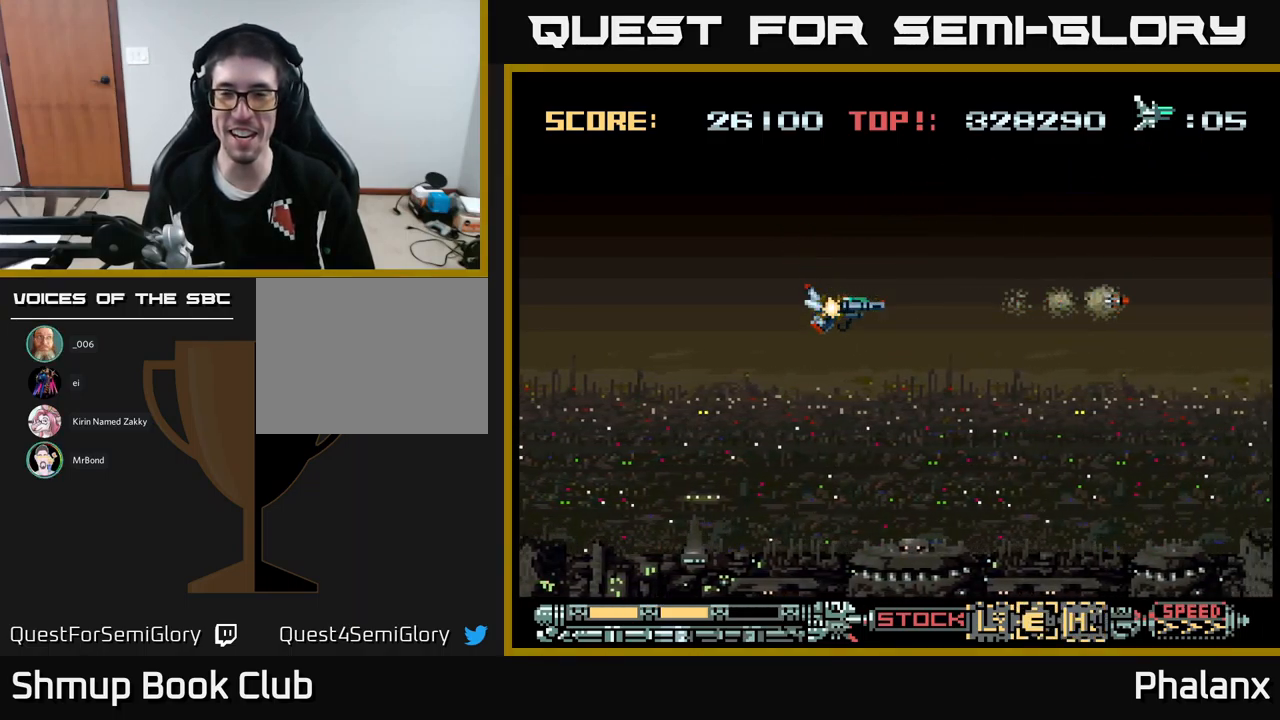
{"buttons": ["A"], "events": []}
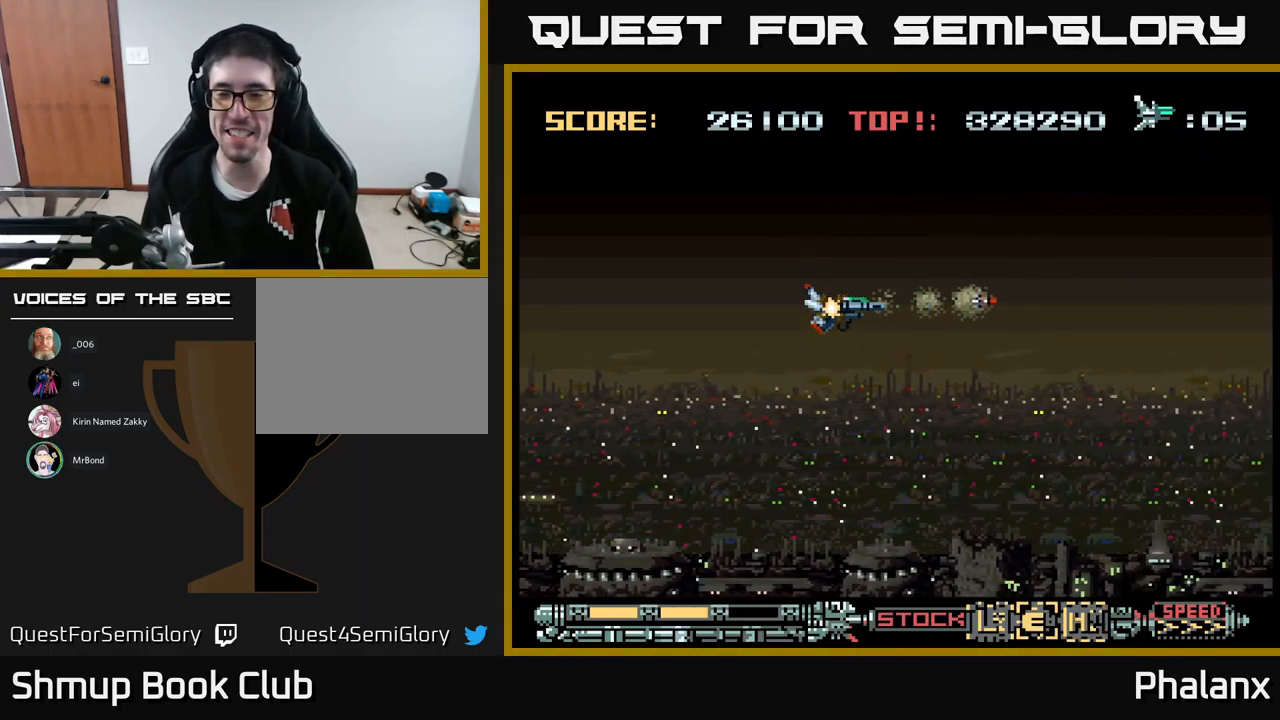
{"buttons": ["A", "DPAD_DOWN"], "events": [[500, "DPAD_DOWN", "down"]]}